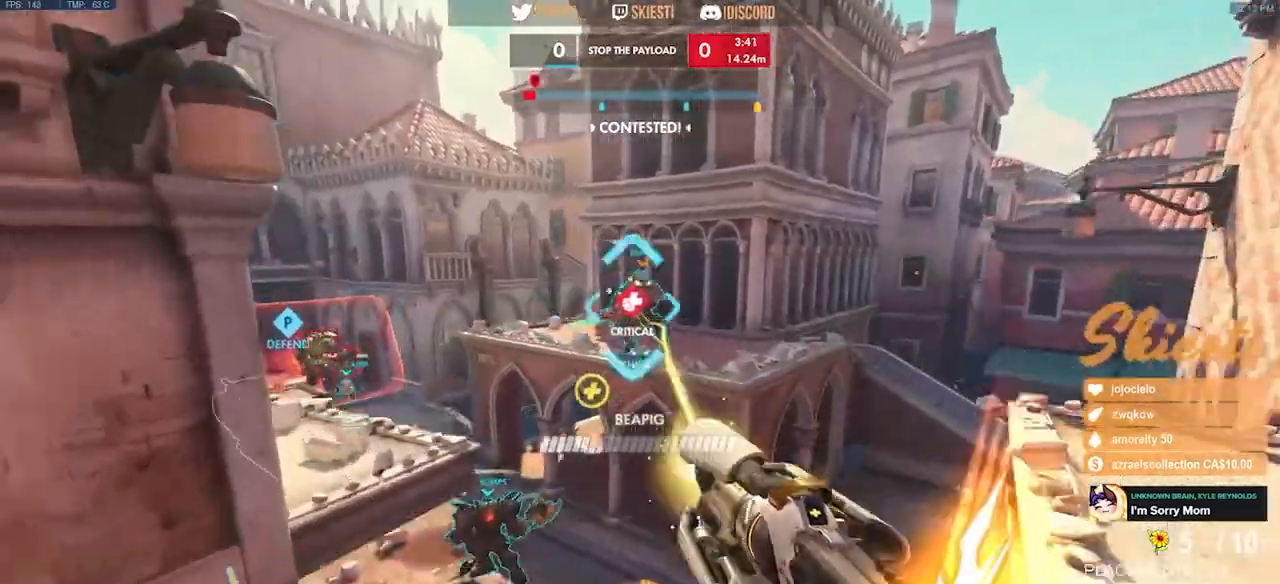
Gameplay with keyboard and mouse; each line is a JSON object with the keys and mouse buttons held at the frame after it. "events" lists presses ("down") and releases ("up") of "a", "ctrl", "d", "e", "q", "s", "shift", "space", "w", "mouse_left", "mouse_wheel", "mouse_right", "mouse_mb4" and "mouse_mb5" between this image and that frame as [ms after this image, input, new state], when the widget could be followed in between. "mouse_left", "mouse_wheel", "mouse_right", "mouse_mb4", "mouse_mb5" = the "left", "wheel", "right", "mb4", "mb5" buttons of the "mouse" list. No other keys are recorded. "wheel" means that the mouse wheel is clicked or scrolled. Mouse movement is not recorded.
{"keys": ["d", "shift"], "mouse": ["right"]}
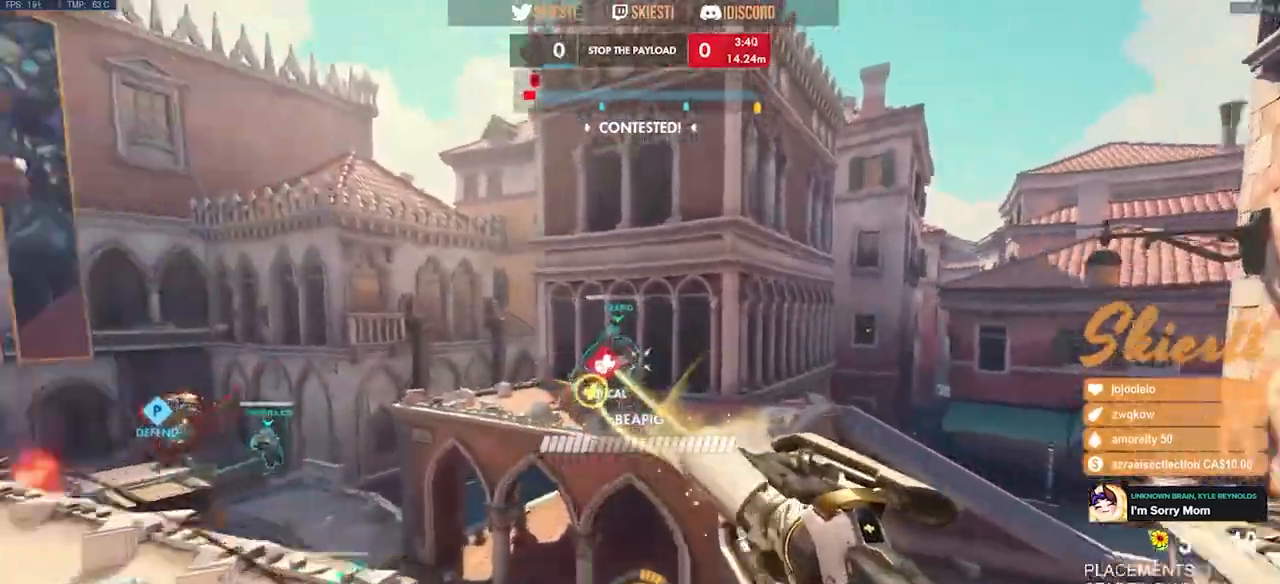
{"keys": ["d", "s", "shift"], "mouse": ["right"], "events": [[284, "s", "down"], [284, "space", "down"], [467, "space", "up"]]}
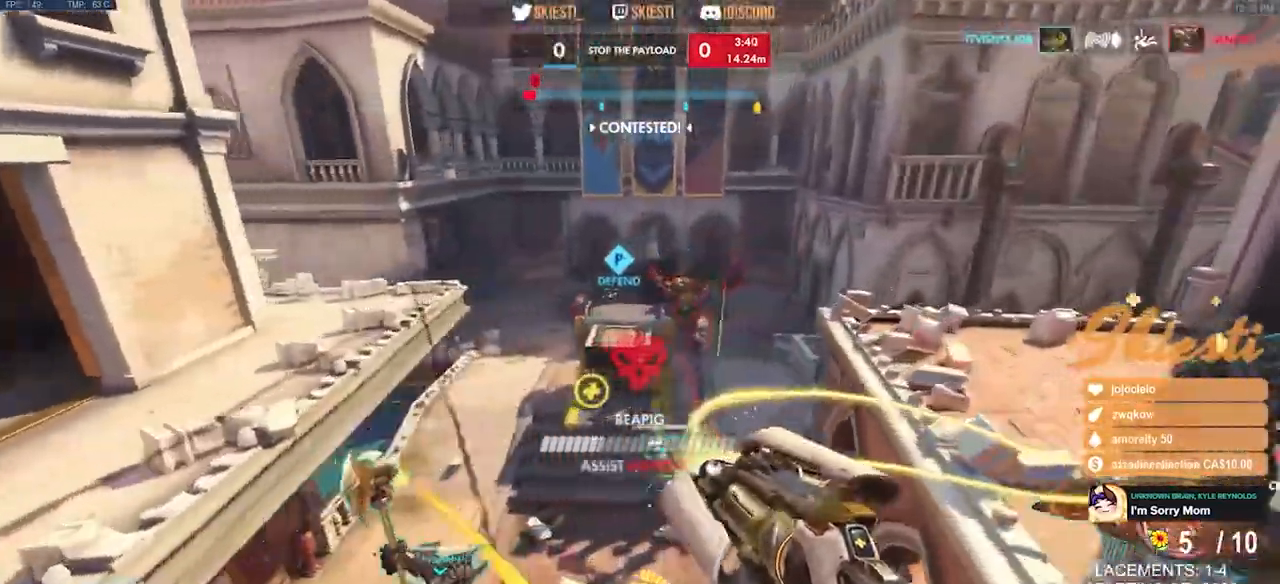
{"keys": ["d", "s"], "mouse": ["right"], "events": [[67, "shift", "up"]]}
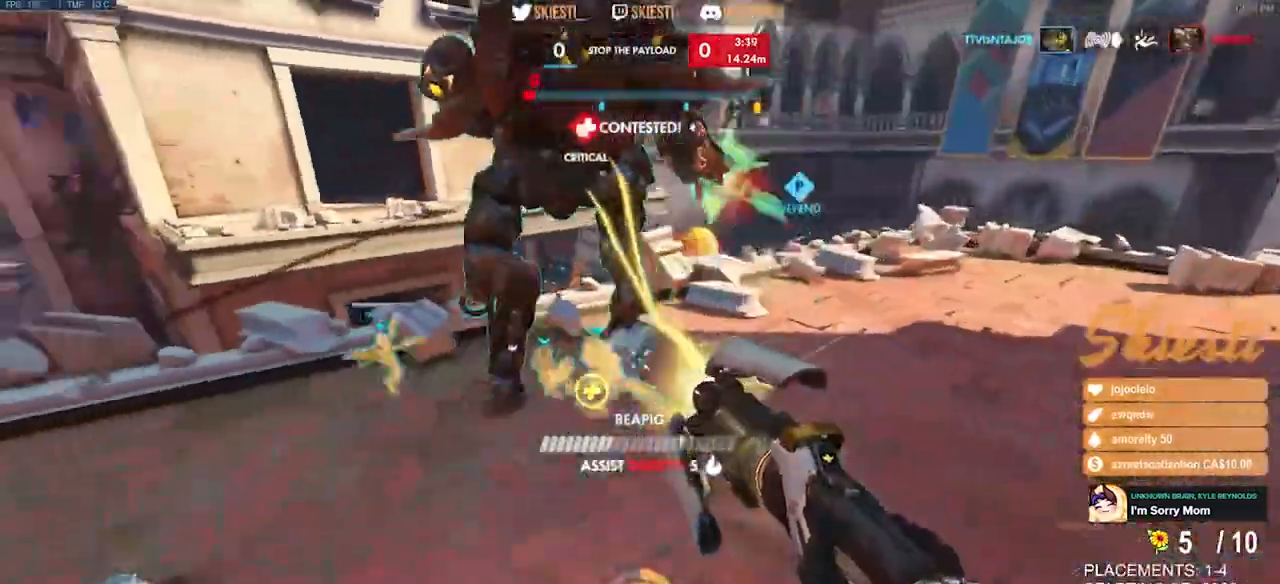
{"keys": ["a", "s"], "mouse": ["right"], "events": [[84, "a", "down"], [117, "d", "up"]]}
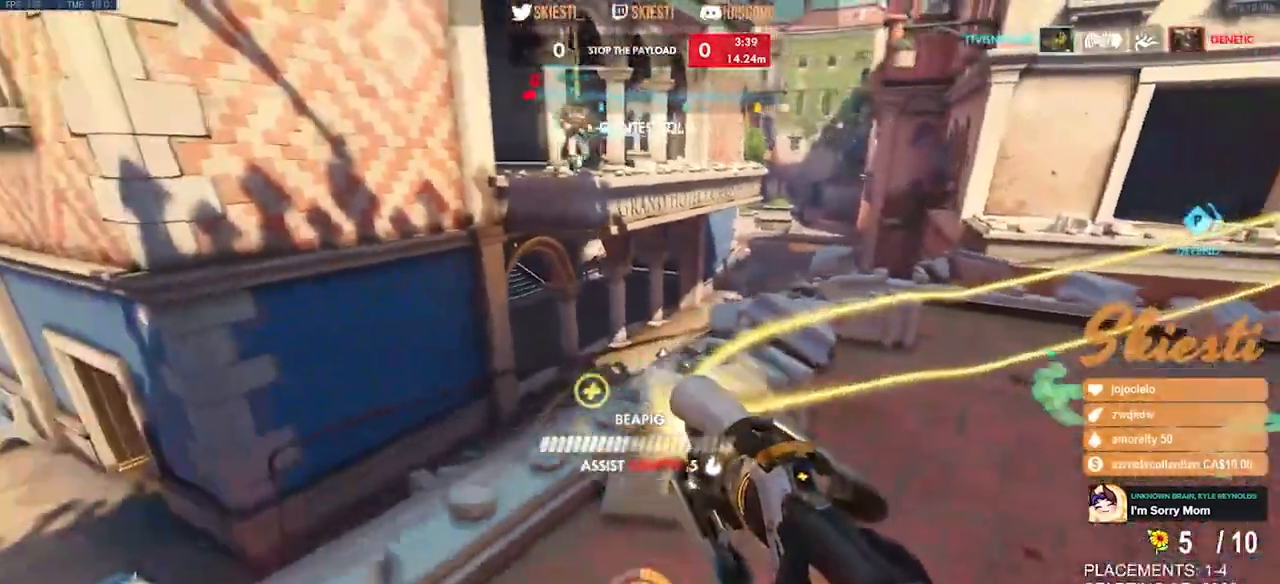
{"keys": ["d", "w"], "mouse": ["right"], "events": [[167, "d", "down"], [184, "a", "up"], [267, "s", "up"], [384, "w", "down"]]}
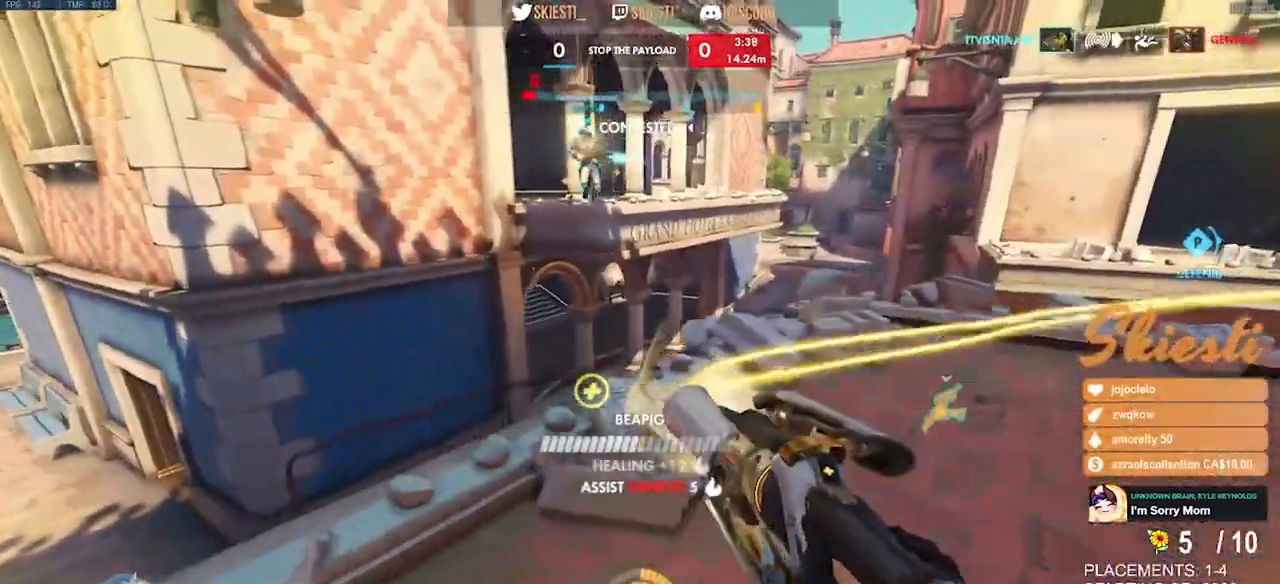
{"keys": ["a", "shift", "w"], "mouse": ["right"], "events": [[134, "a", "down"], [134, "d", "up"], [150, "shift", "down"]]}
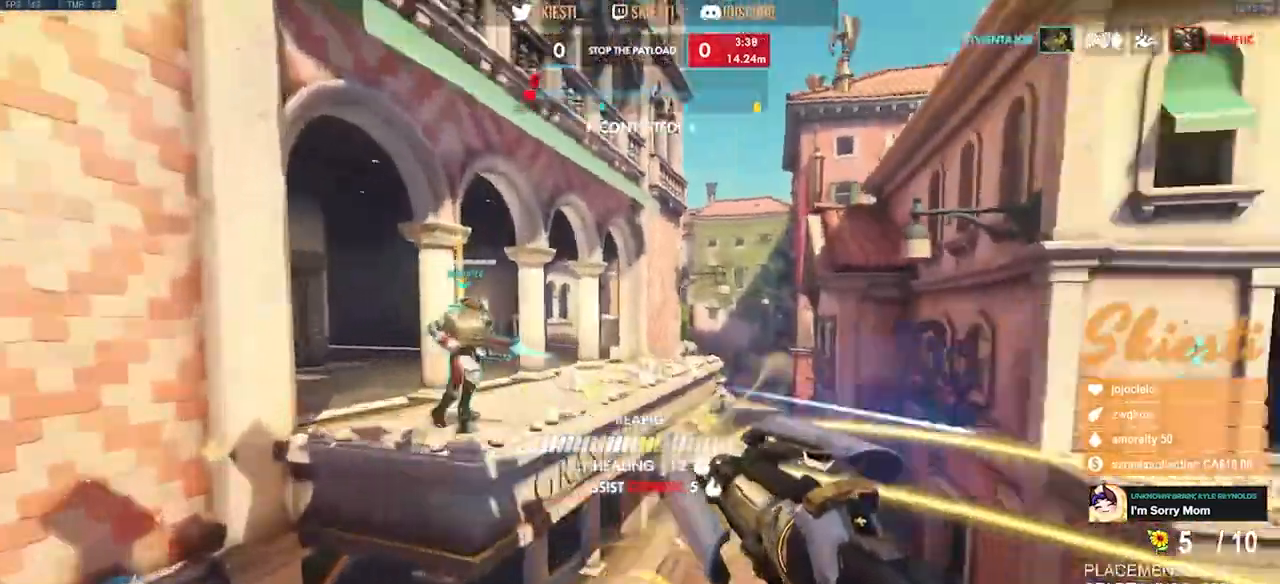
{"keys": ["a"], "mouse": ["right"], "events": [[50, "space", "down"], [200, "space", "up"], [234, "shift", "up"], [450, "w", "up"]]}
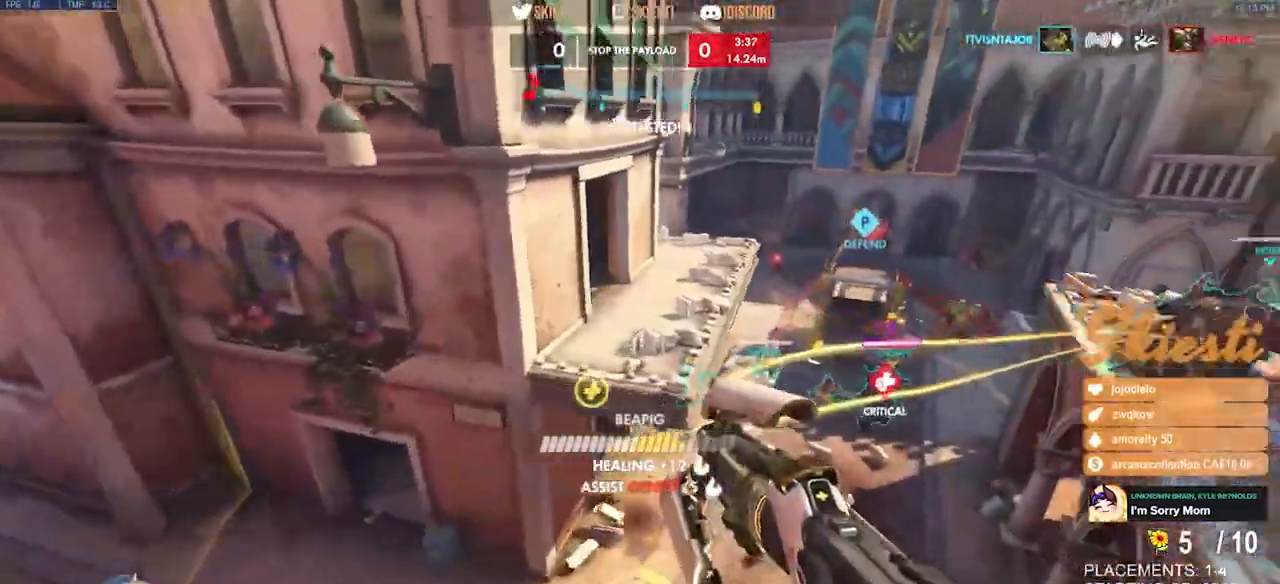
{"keys": ["a", "s"], "mouse": ["right"]}
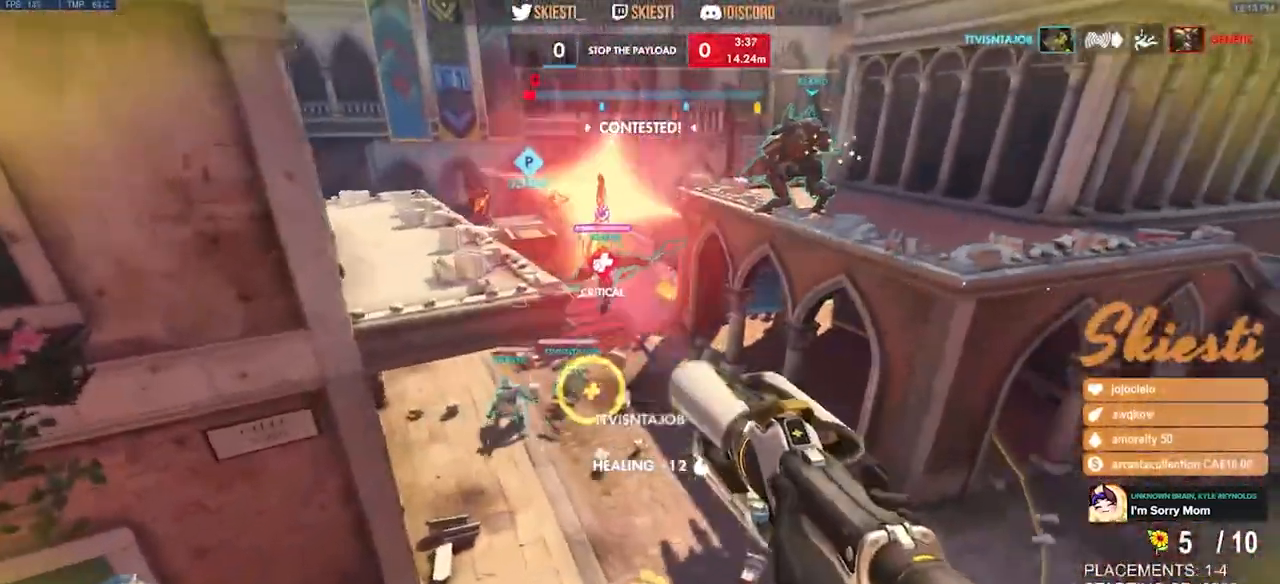
{"keys": ["d", "space", "w"], "mouse": ["left", "right"], "events": [[34, "d", "down"], [34, "mouse_left", "down"], [67, "a", "up"], [84, "space", "down"], [84, "w", "down"], [117, "s", "up"]]}
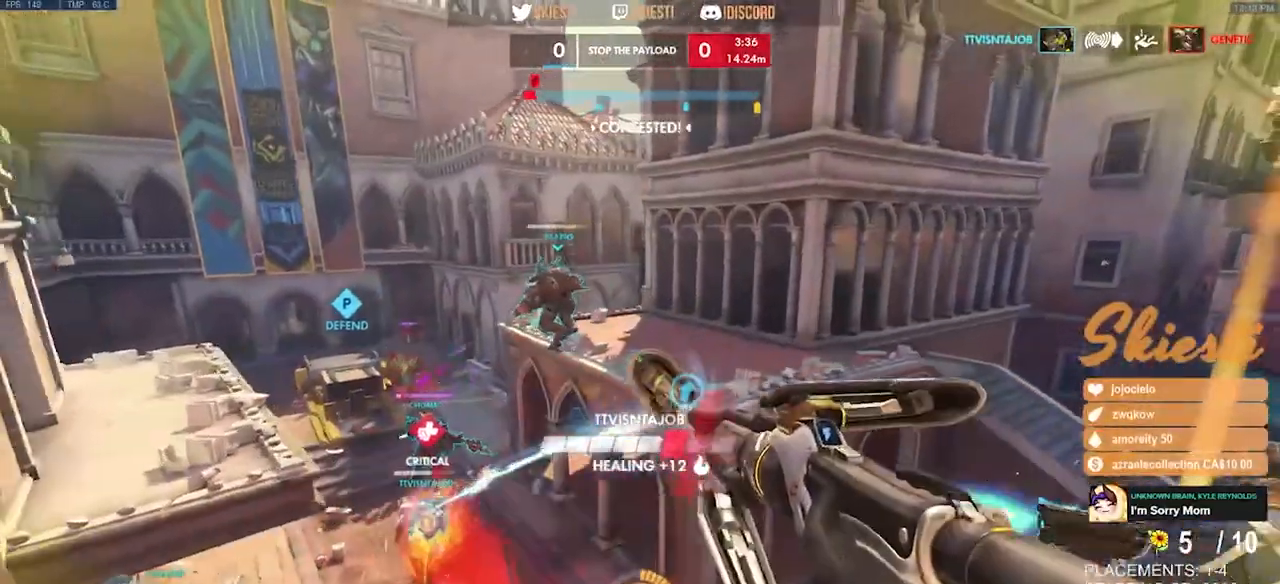
{"keys": ["d", "shift", "space", "w"], "mouse": ["right"], "events": [[34, "mouse_mb4", "down"], [67, "mouse_right", "up"], [100, "mouse_mb4", "up"], [134, "shift", "down"], [184, "mouse_right", "down"], [184, "space", "up"], [384, "mouse_left", "up"], [384, "space", "down"]]}
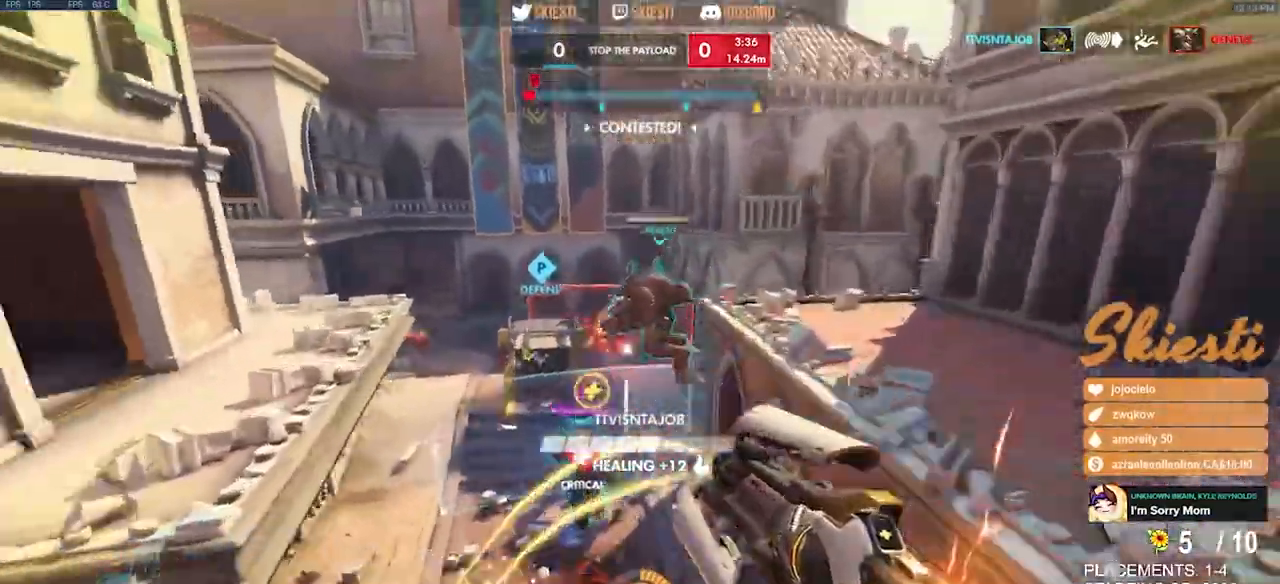
{"keys": ["d", "s"], "mouse": ["right", "mb4"], "events": [[34, "w", "up"], [100, "shift", "up"], [134, "mouse_mb4", "down"], [134, "mouse_right", "up"], [150, "mouse_right", "down"], [284, "space", "up"], [484, "s", "down"]]}
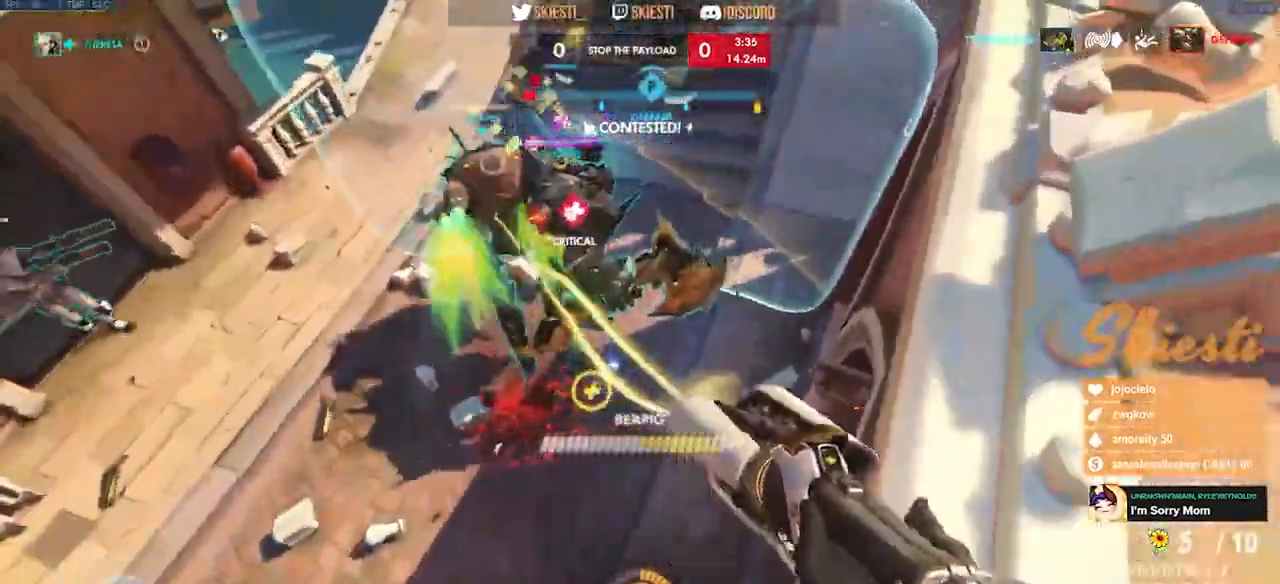
{"keys": ["a"], "mouse": ["right", "mb4"]}
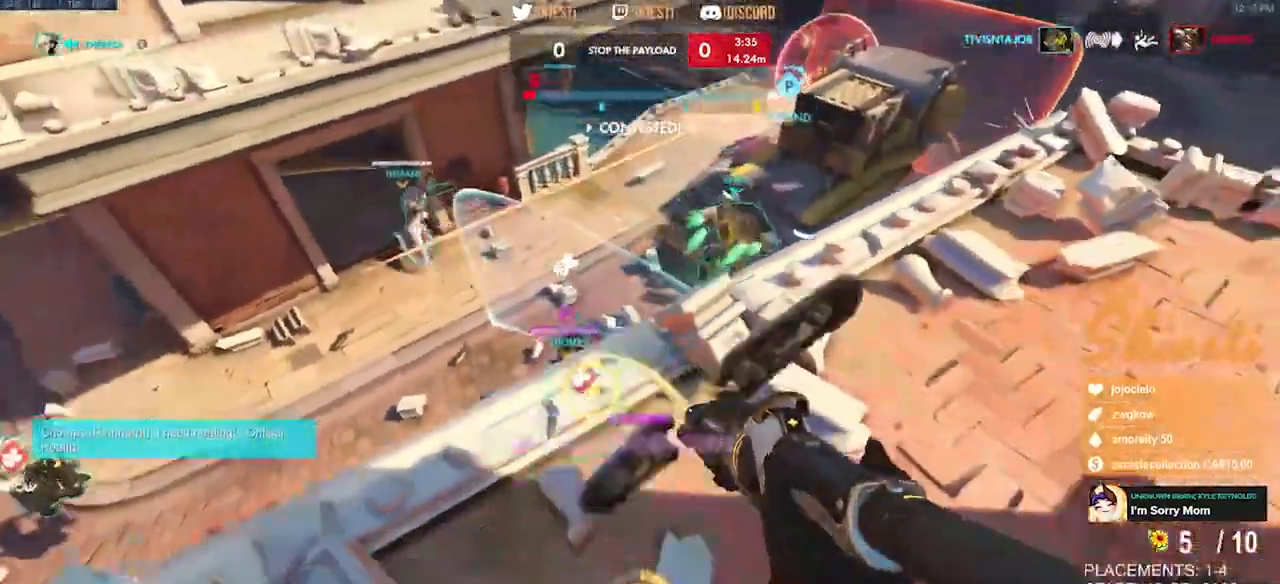
{"keys": ["a"], "mouse": ["right"], "events": [[467, "mouse_mb4", "up"]]}
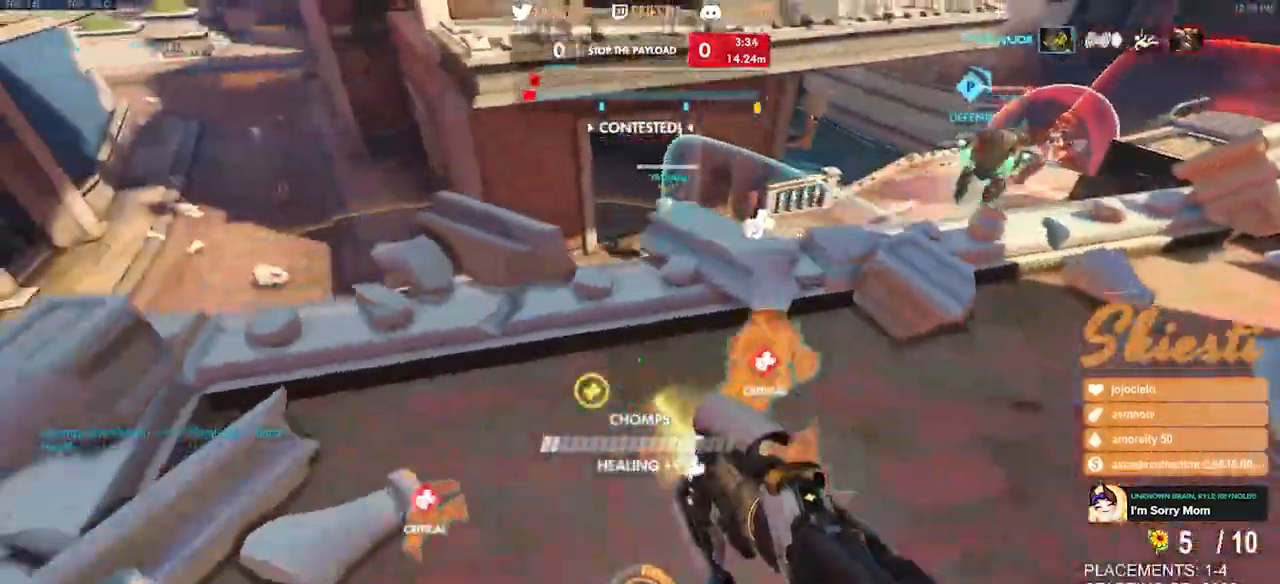
{"keys": ["a", "s"], "mouse": ["right"], "events": [[234, "space", "down"], [334, "space", "up"], [417, "s", "down"]]}
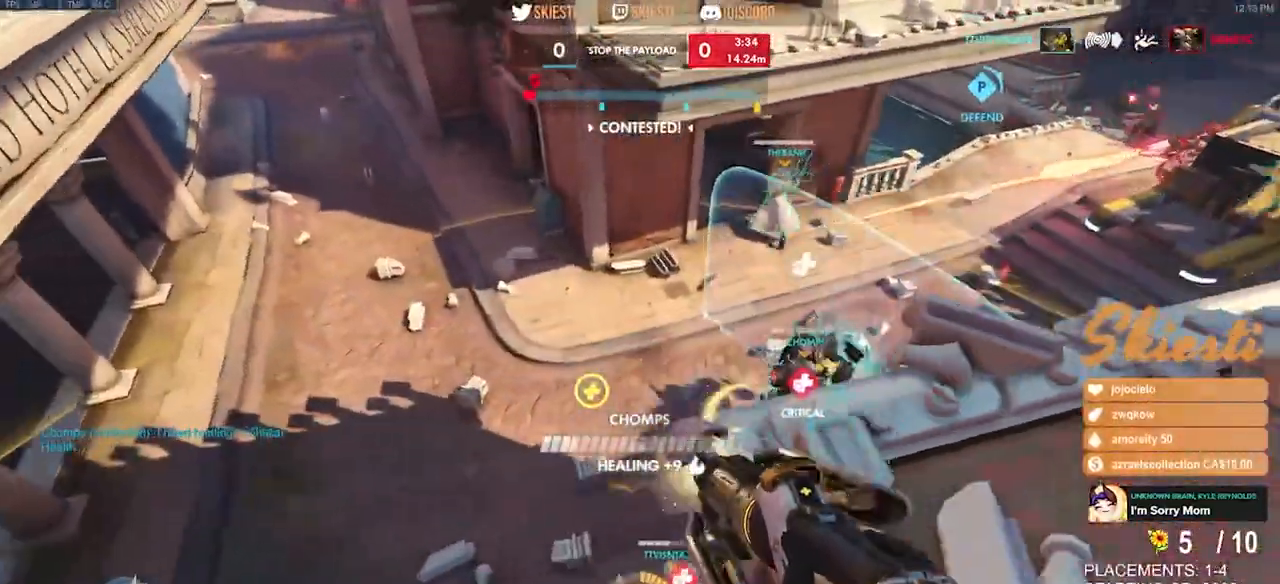
{"keys": ["a", "s"], "mouse": ["right"], "events": [[67, "a", "up"], [250, "d", "down"], [384, "a", "down"], [467, "d", "up"]]}
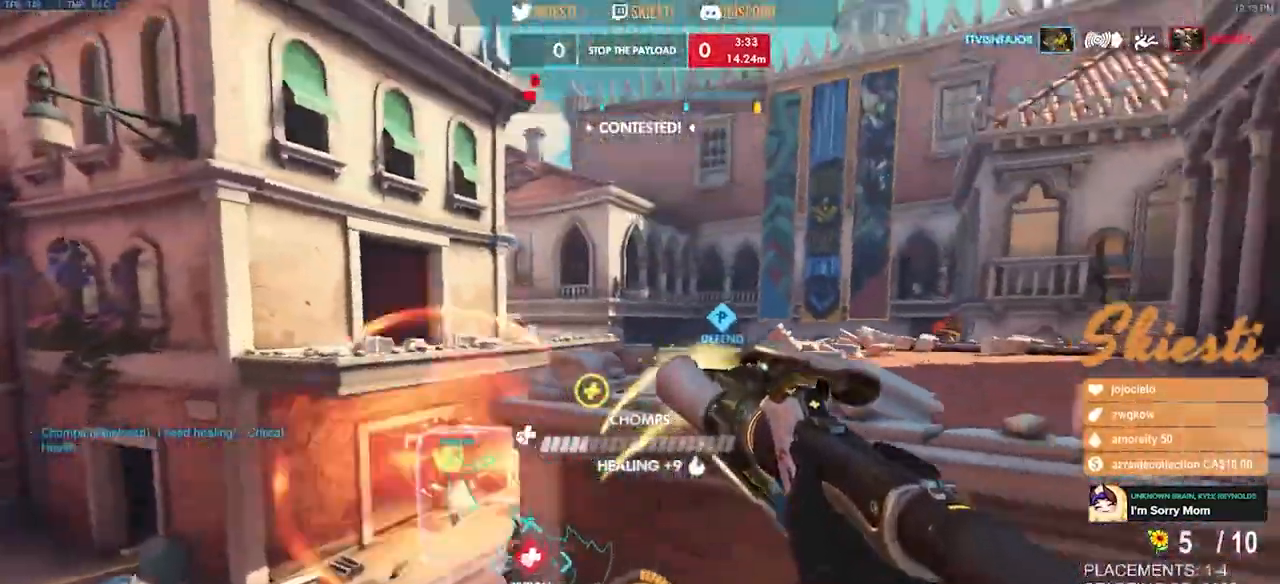
{"keys": ["s"], "mouse": ["right"], "events": [[300, "a", "up"]]}
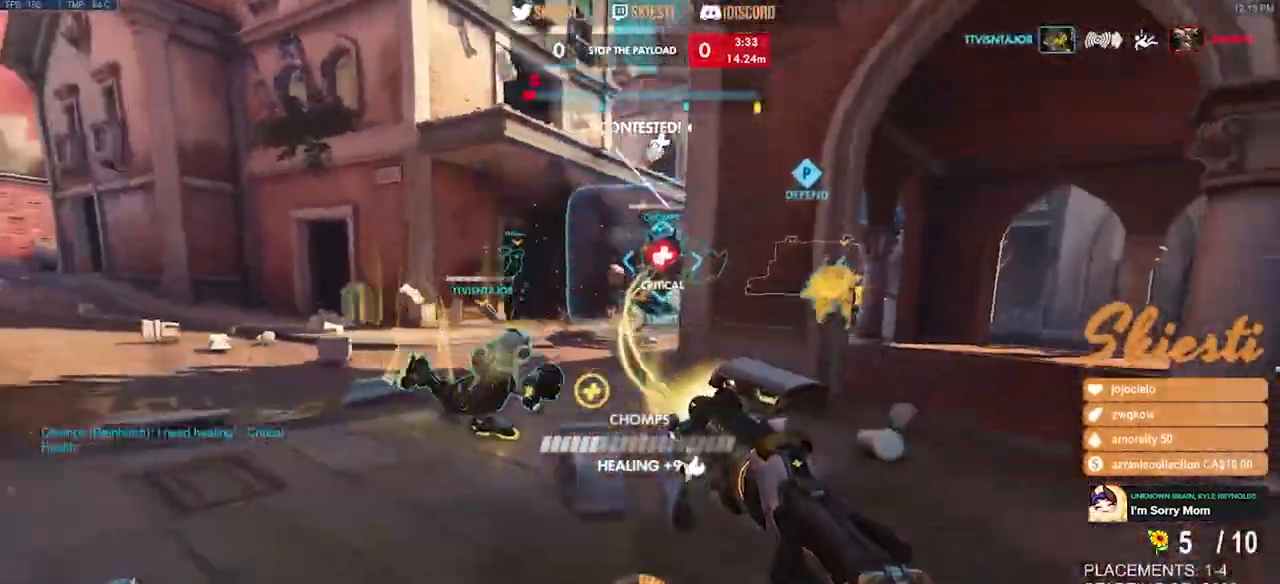
{"keys": ["a", "s", "shift", "space"], "mouse": ["right"], "events": [[334, "space", "down"], [384, "a", "down"], [500, "shift", "down"]]}
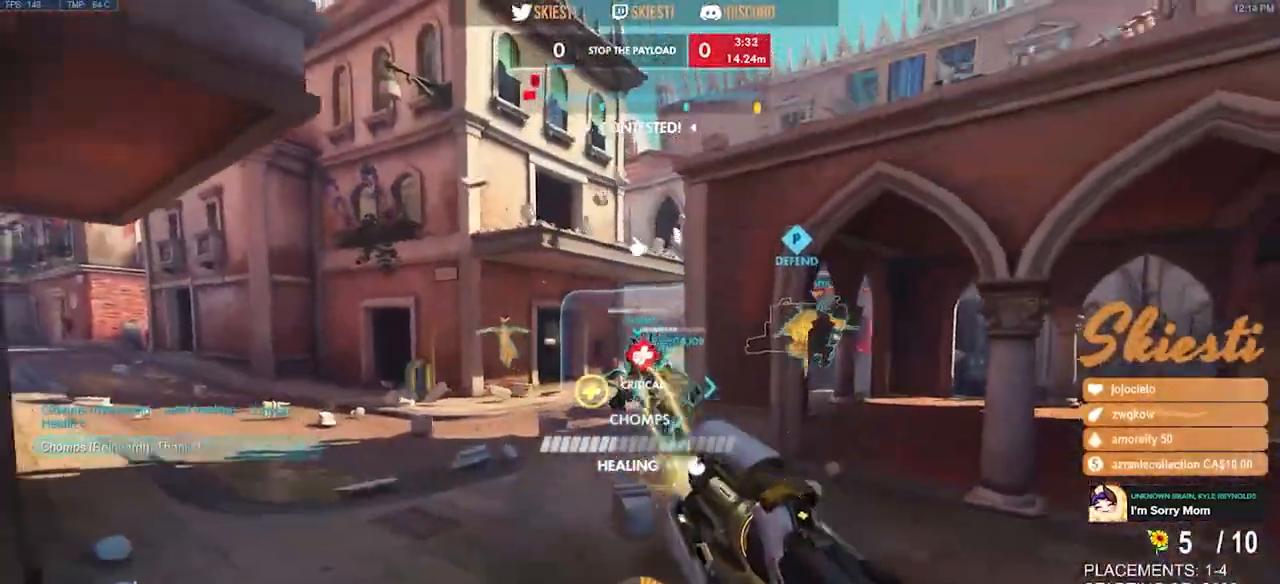
{"keys": ["d", "s"], "mouse": ["right"], "events": [[17, "space", "up"], [84, "shift", "up"], [250, "a", "up"], [300, "d", "down"]]}
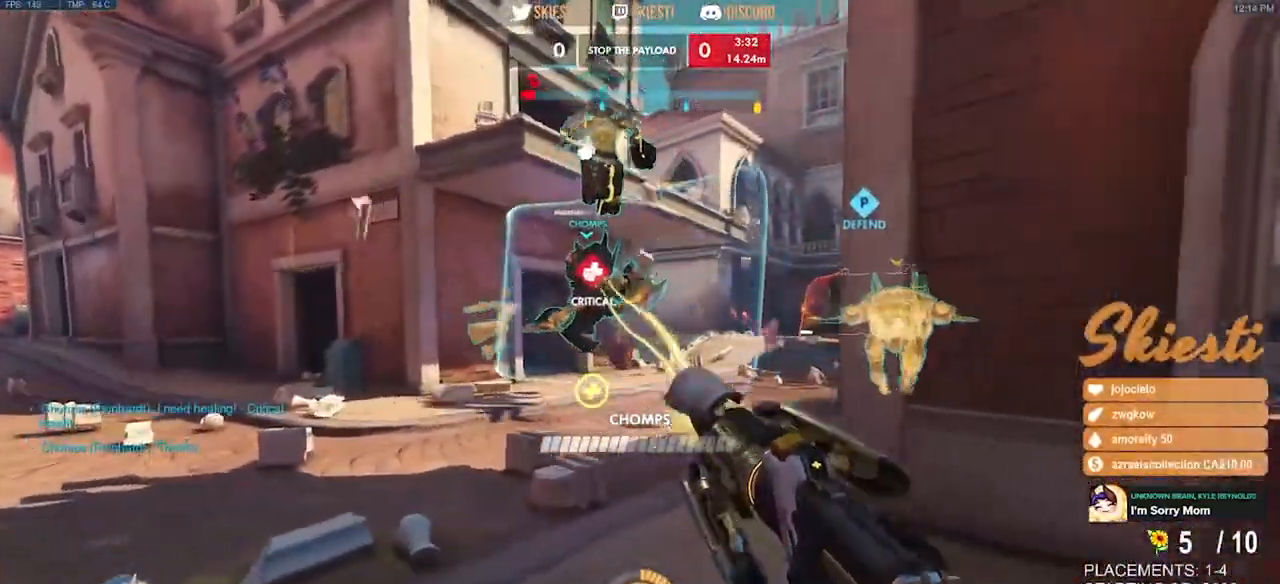
{"keys": ["d", "s"], "mouse": ["right"], "events": []}
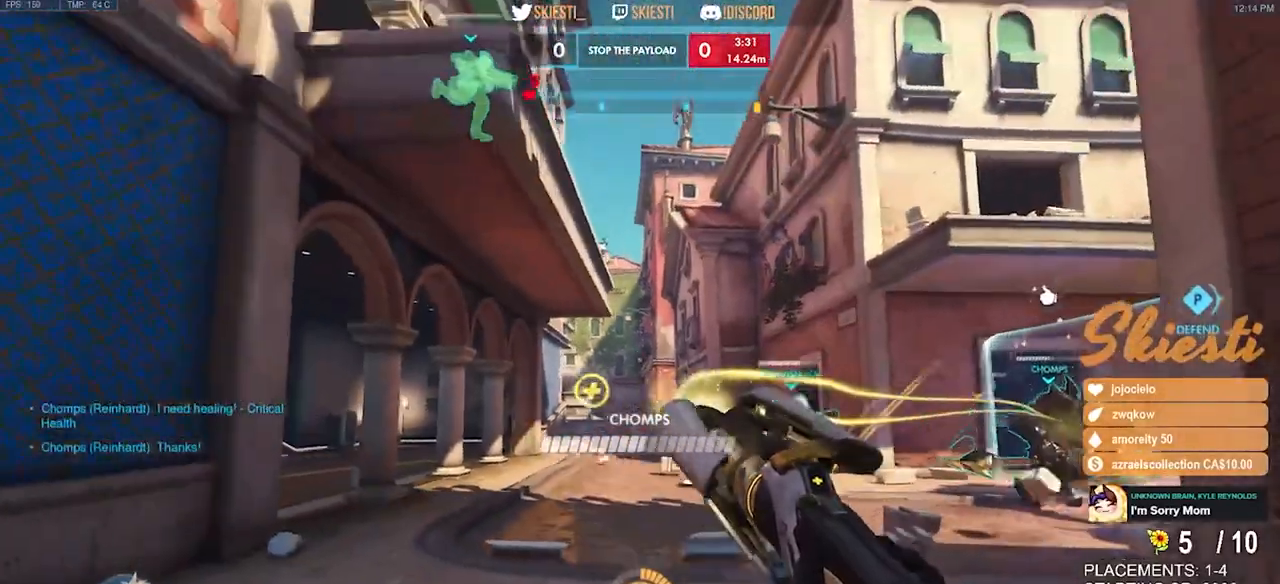
{"keys": ["a", "s"], "mouse": ["right"], "events": [[234, "a", "down"], [350, "d", "up"]]}
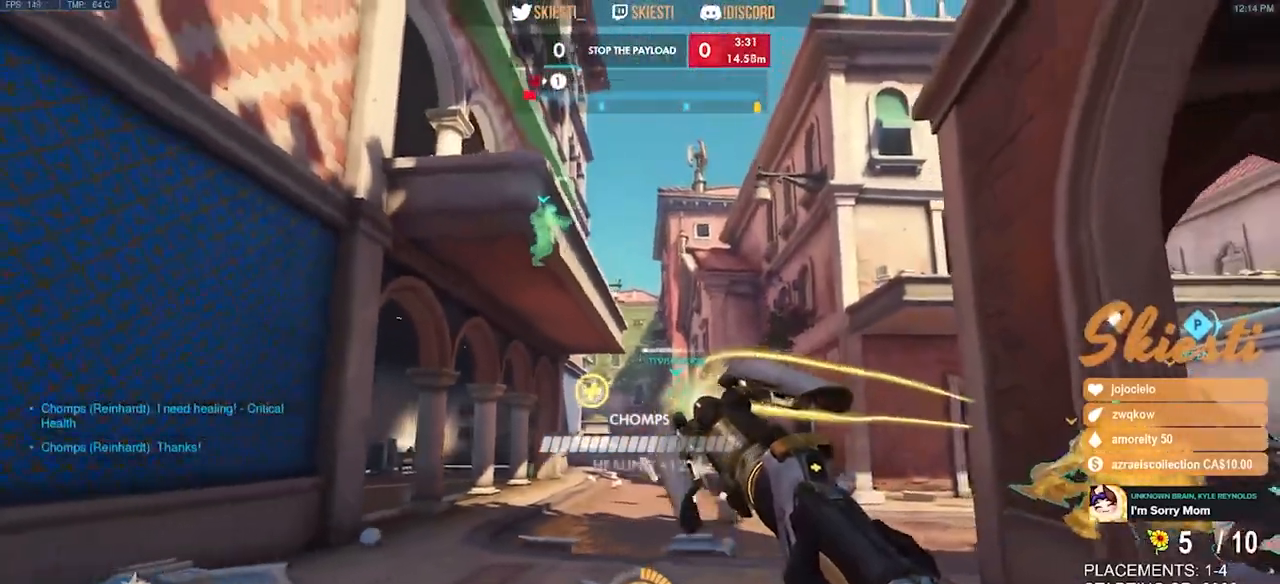
{"keys": ["d", "w"], "mouse": ["right"], "events": [[150, "a", "up"], [217, "d", "down"], [284, "s", "up"], [450, "w", "down"]]}
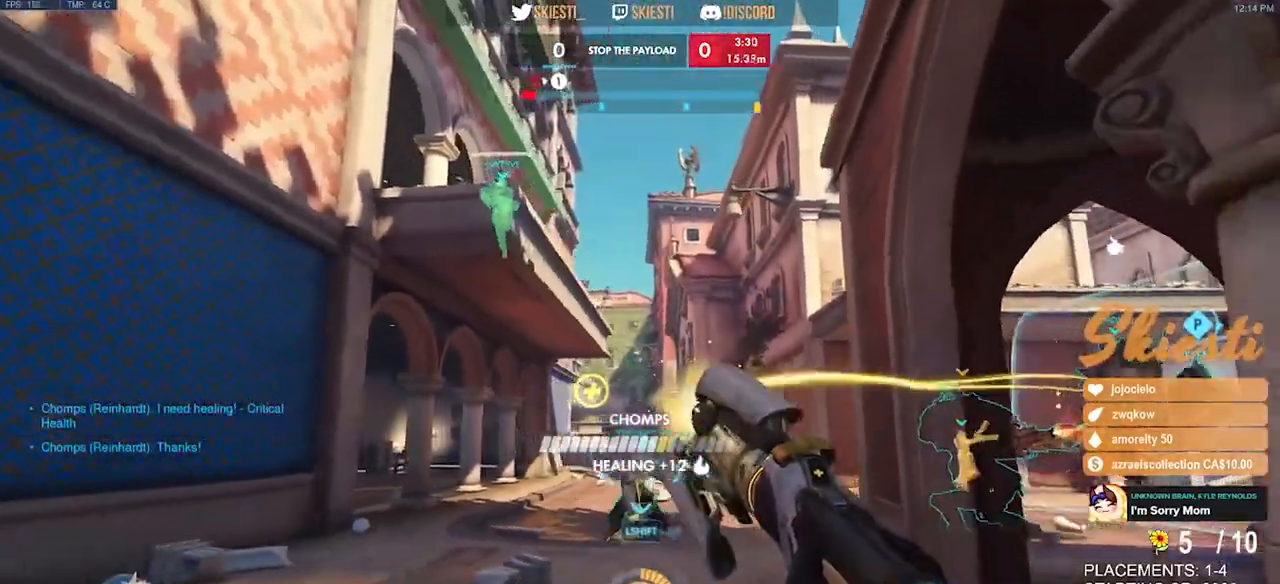
{"keys": ["ctrl", "shift", "w"], "mouse": ["right"], "events": [[150, "d", "up"], [284, "ctrl", "down"], [350, "shift", "down"]]}
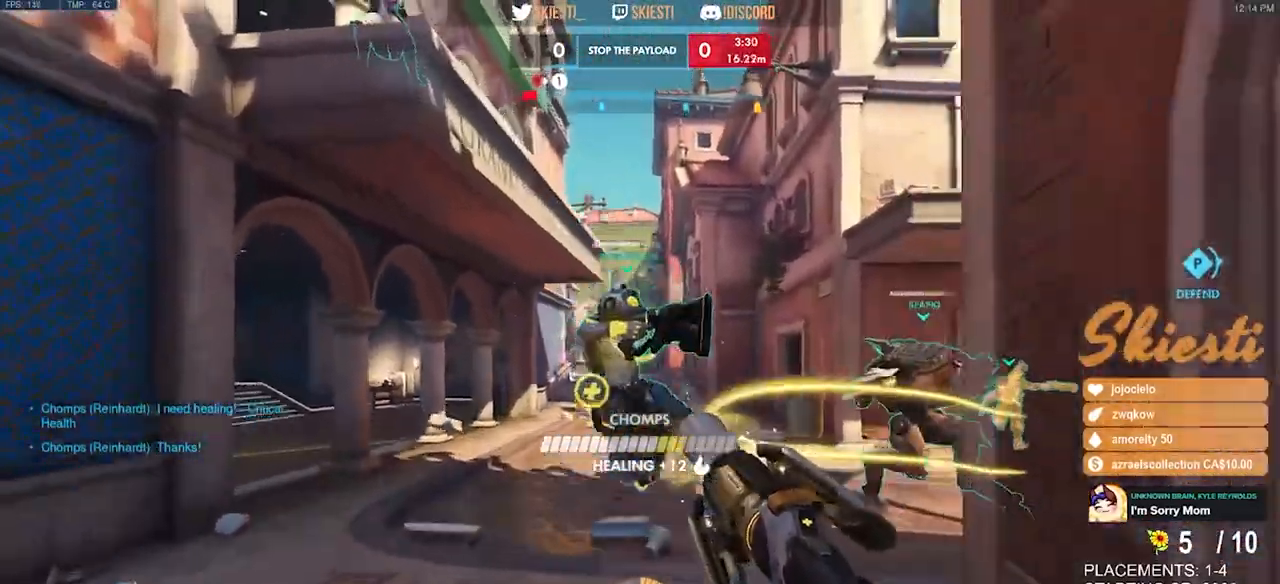
{"keys": ["a"], "mouse": ["right"], "events": [[167, "shift", "up"], [234, "ctrl", "up"], [234, "space", "down"], [334, "space", "up"], [467, "a", "down"], [484, "w", "up"]]}